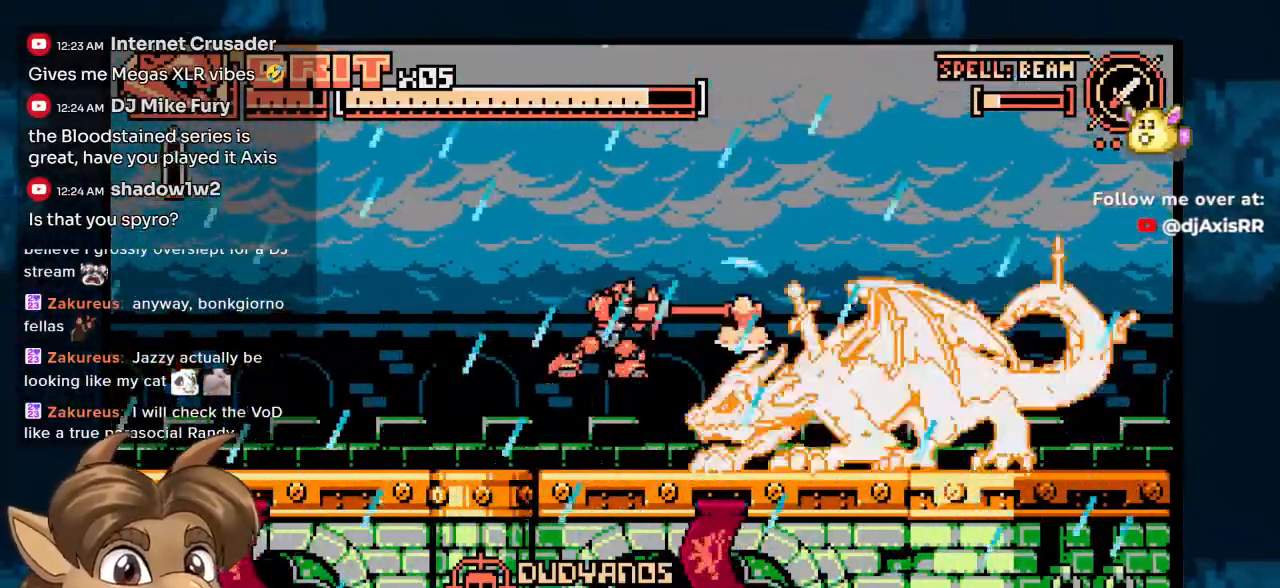
Gameplay with a controller (Nintendo layout); each line is a JSON object with the inputs held at the frame after it. "events" lists button and stick changes between this image and that frame as [ms after this image, input, new state], when the widget could be followed in between. Not read: L1 L2 L3 R2 R3 Y.
{"buttons": [], "left_stick": "center", "right_stick": "center", "events": []}
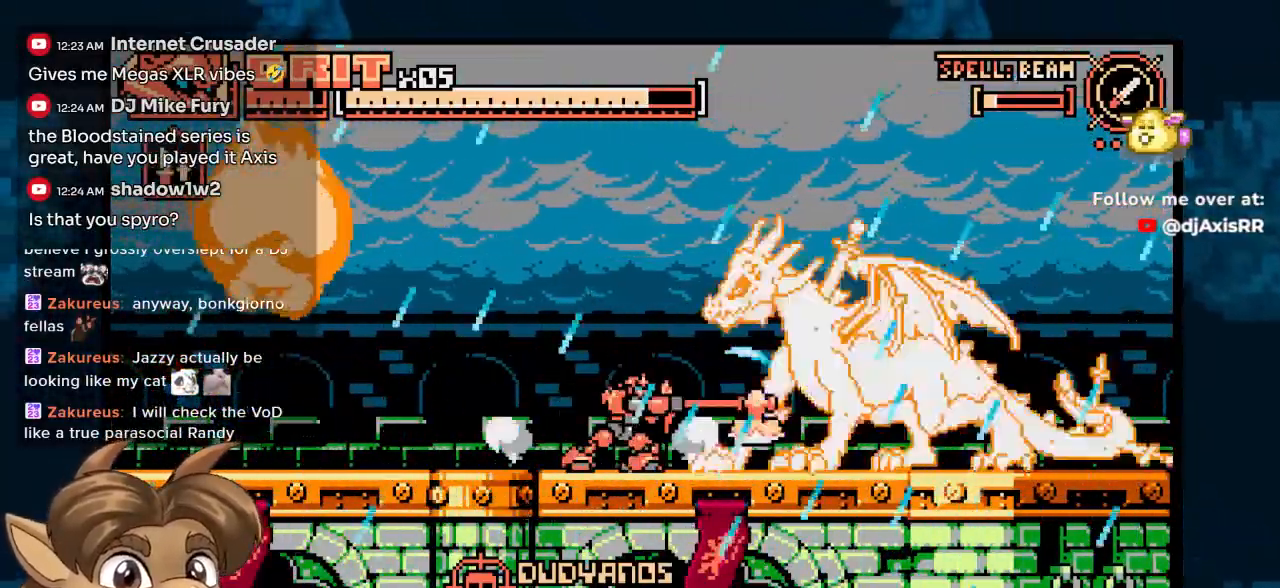
{"buttons": [], "left_stick": "center", "right_stick": "center", "events": [[217, "DPAD_RIGHT", "down"], [350, "DPAD_RIGHT", "up"]]}
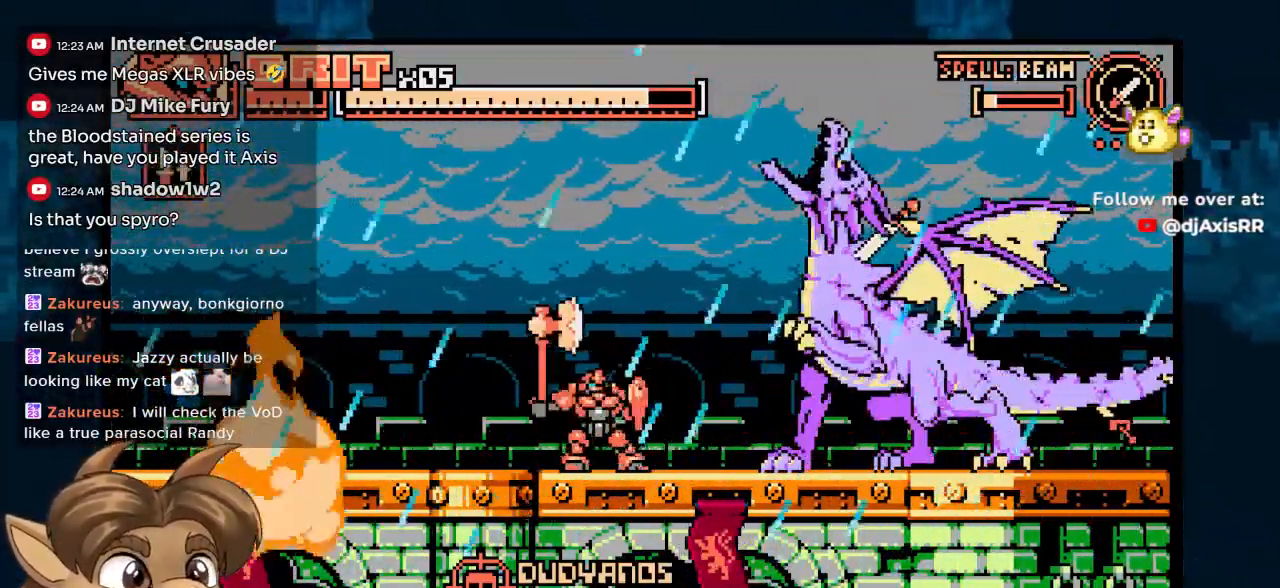
{"buttons": [], "left_stick": "center", "right_stick": "center", "events": []}
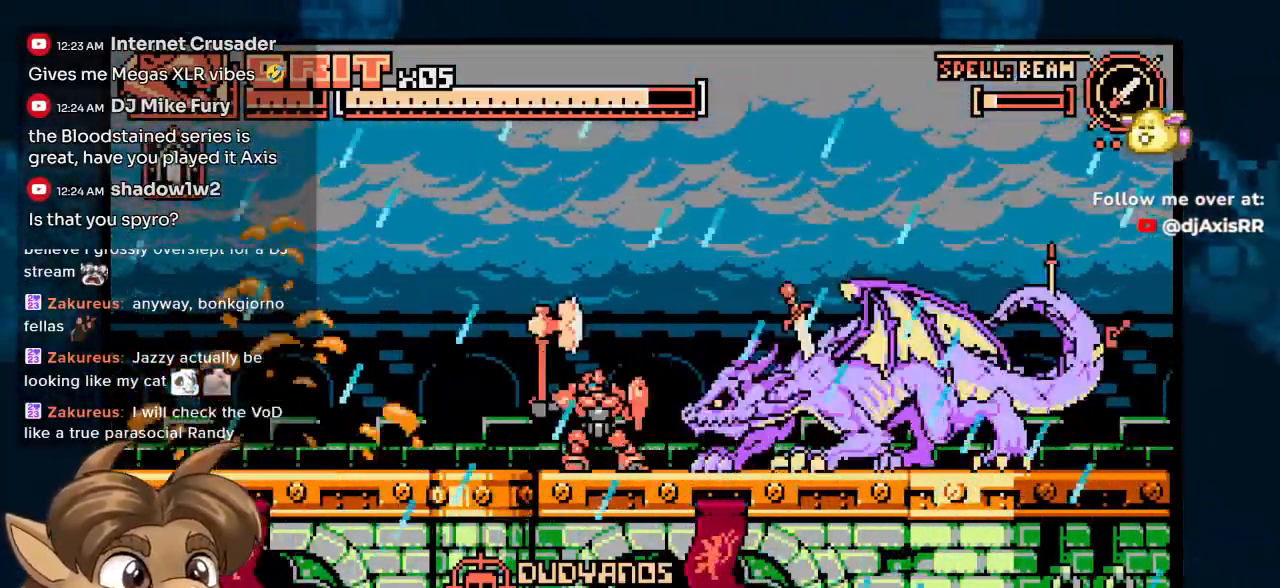
{"buttons": [], "left_stick": "center", "right_stick": "center", "events": []}
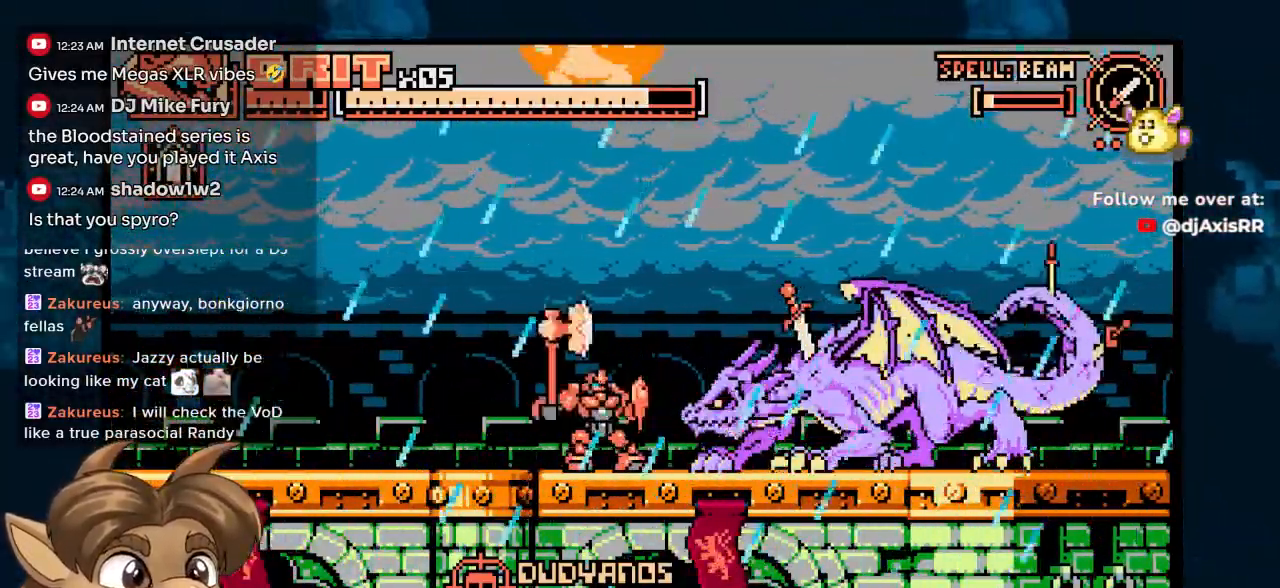
{"buttons": [], "left_stick": "center", "right_stick": "center", "events": []}
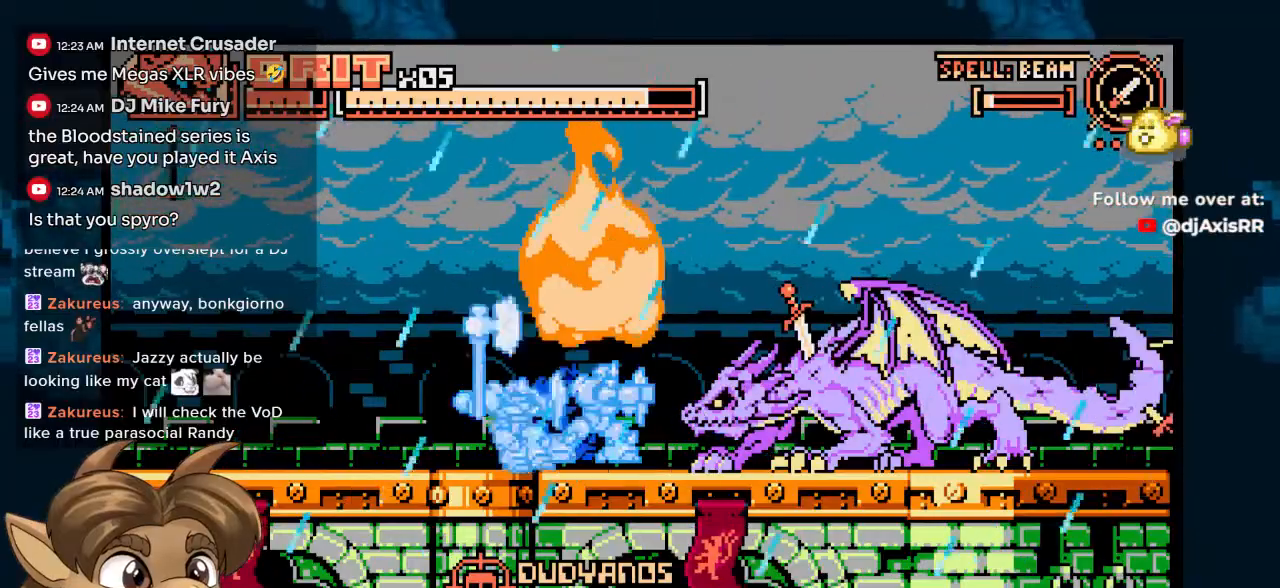
{"buttons": ["DPAD_LEFT"], "left_stick": "center", "right_stick": "center", "events": [[150, "DPAD_DOWN", "down"], [183, "DPAD_LEFT", "down"], [267, "DPAD_DOWN", "up"]]}
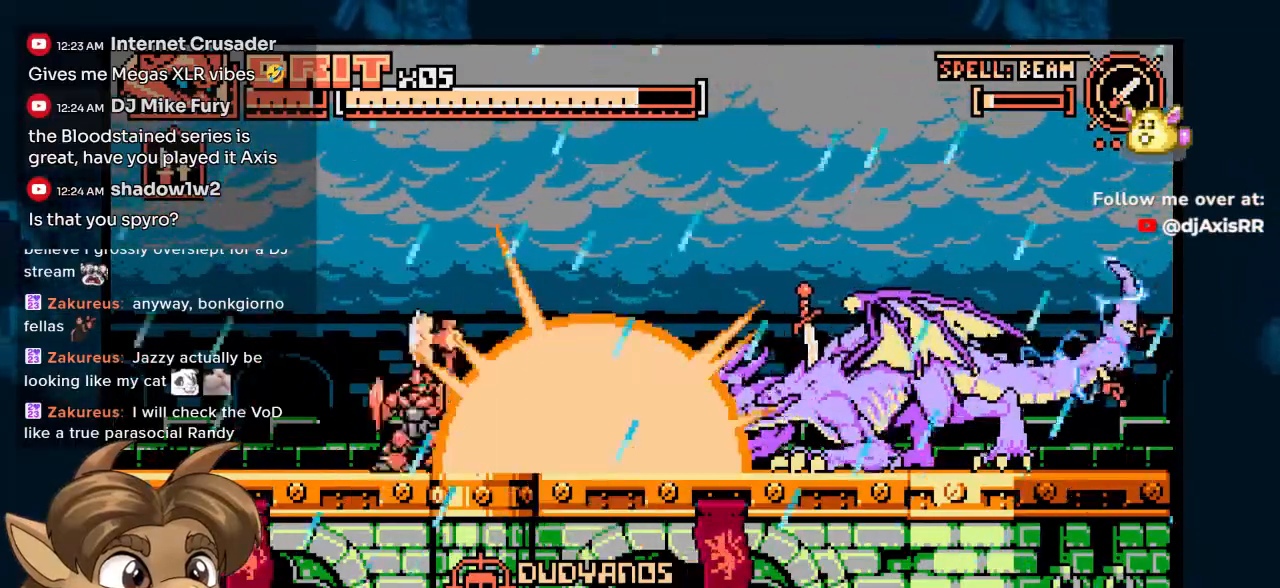
{"buttons": [], "left_stick": "center", "right_stick": "center", "events": [[17, "DPAD_RIGHT", "down"], [450, "DPAD_RIGHT", "up"], [483, "DPAD_LEFT", "up"]]}
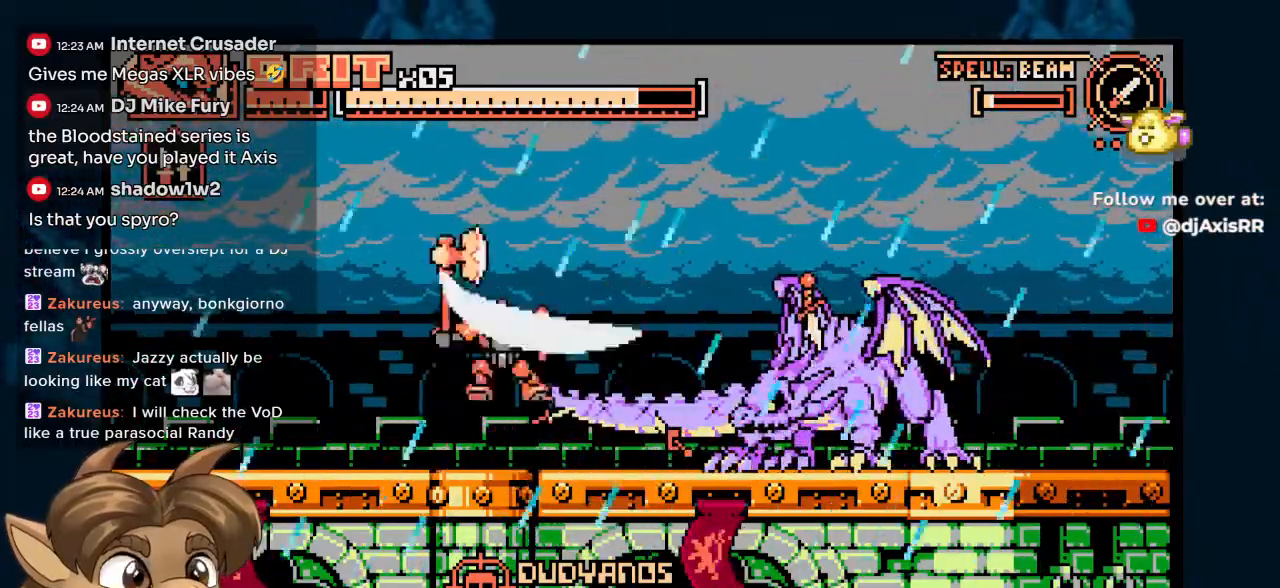
{"buttons": [], "left_stick": "center", "right_stick": "center", "events": []}
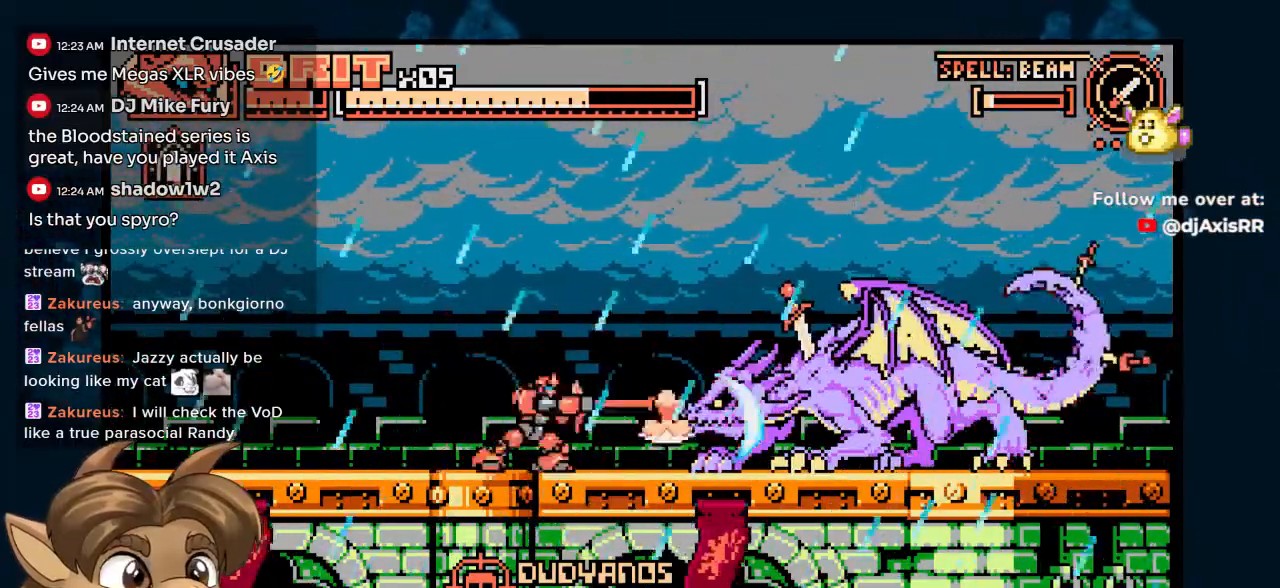
{"buttons": ["DPAD_RIGHT"], "left_stick": "center", "right_stick": "center", "events": [[433, "DPAD_RIGHT", "down"]]}
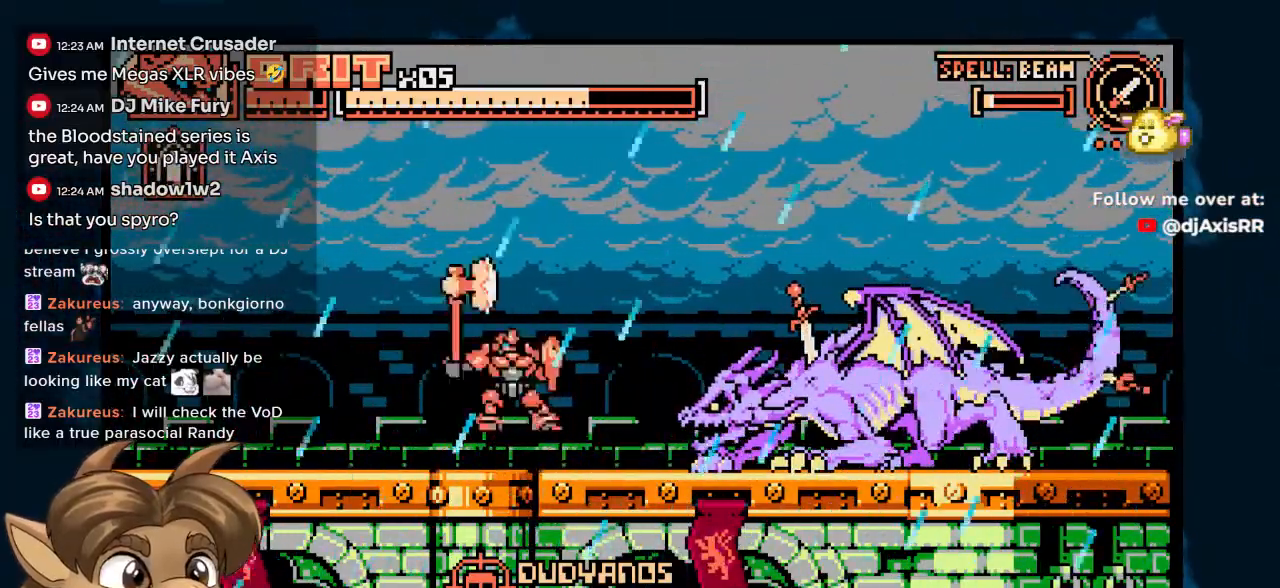
{"buttons": [], "left_stick": "center", "right_stick": "center", "events": [[50, "DPAD_RIGHT", "up"], [300, "DPAD_RIGHT", "down"], [450, "DPAD_RIGHT", "up"]]}
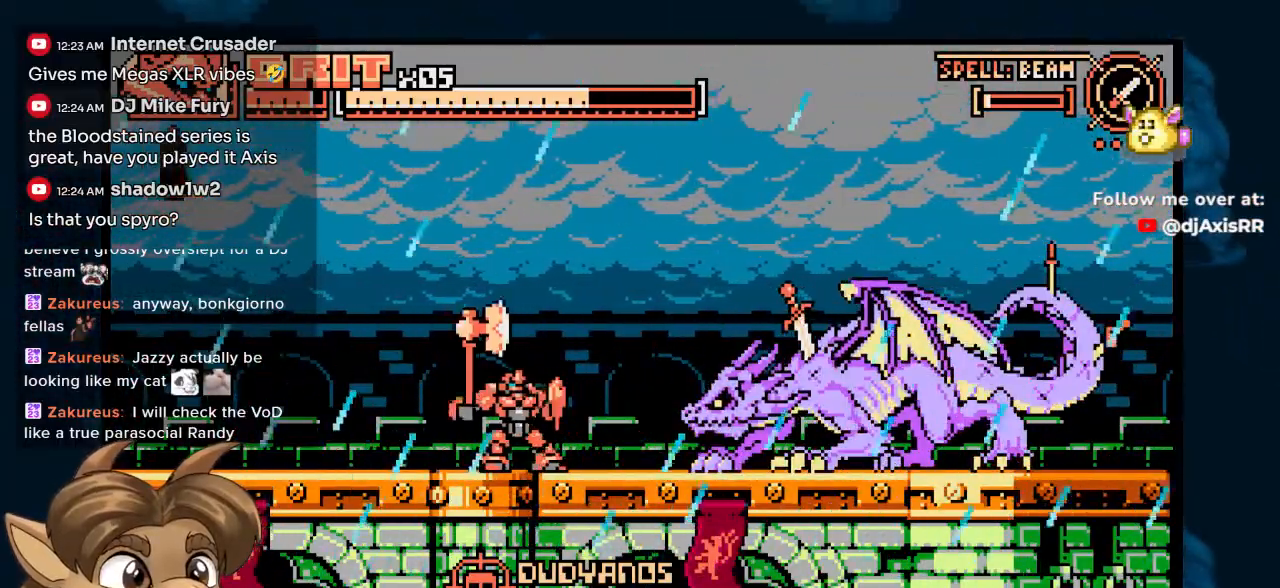
{"buttons": [], "left_stick": "center", "right_stick": "center", "events": []}
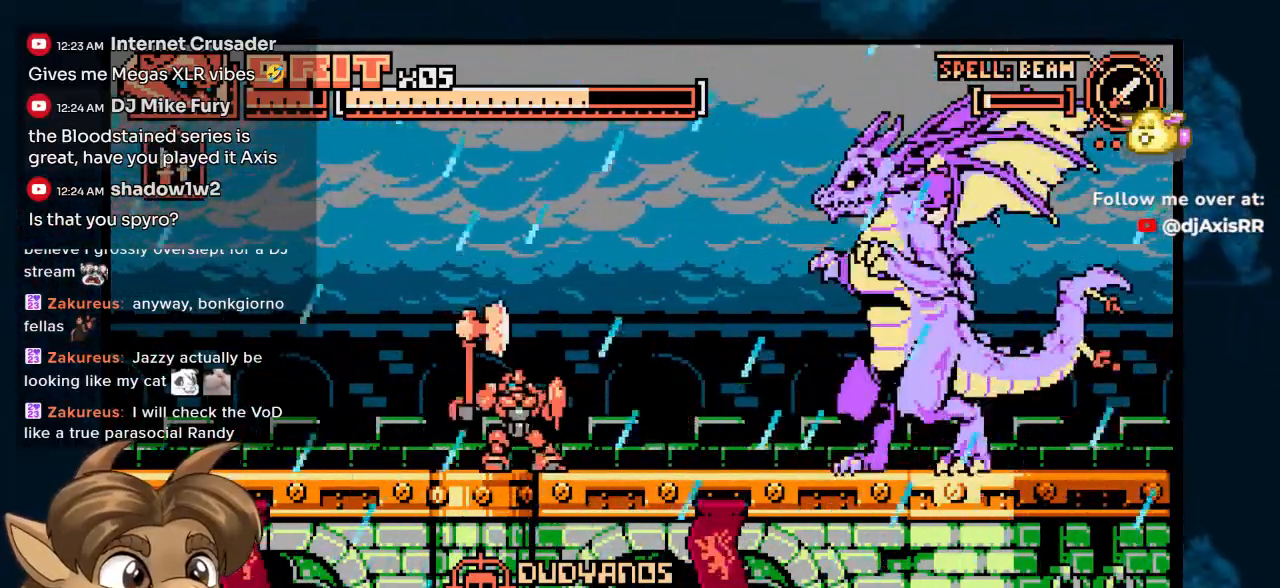
{"buttons": [], "left_stick": "center", "right_stick": "center", "events": []}
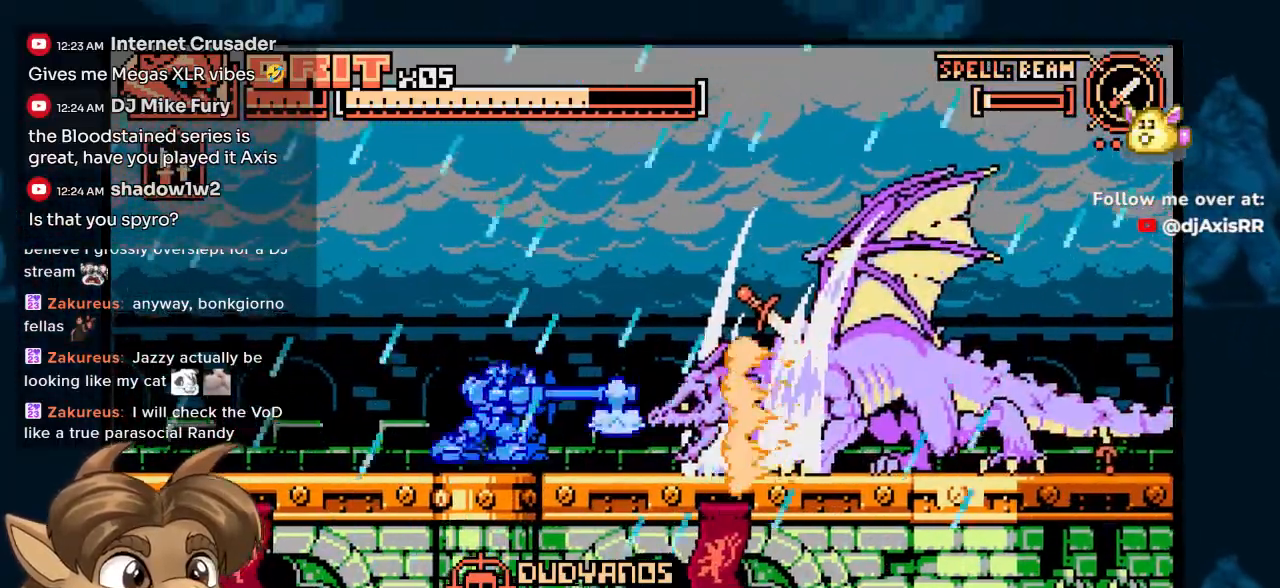
{"buttons": [], "left_stick": "center", "right_stick": "center", "events": [[183, "DPAD_RIGHT", "down"], [333, "DPAD_RIGHT", "up"]]}
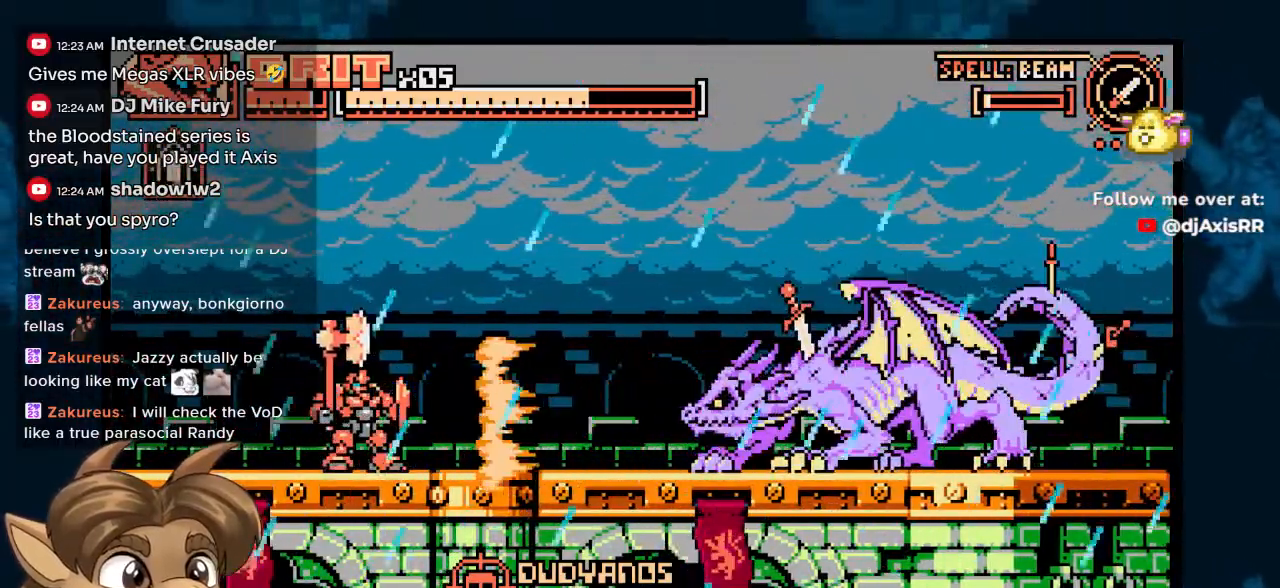
{"buttons": ["DPAD_RIGHT"], "left_stick": "center", "right_stick": "center", "events": [[17, "DPAD_RIGHT", "down"]]}
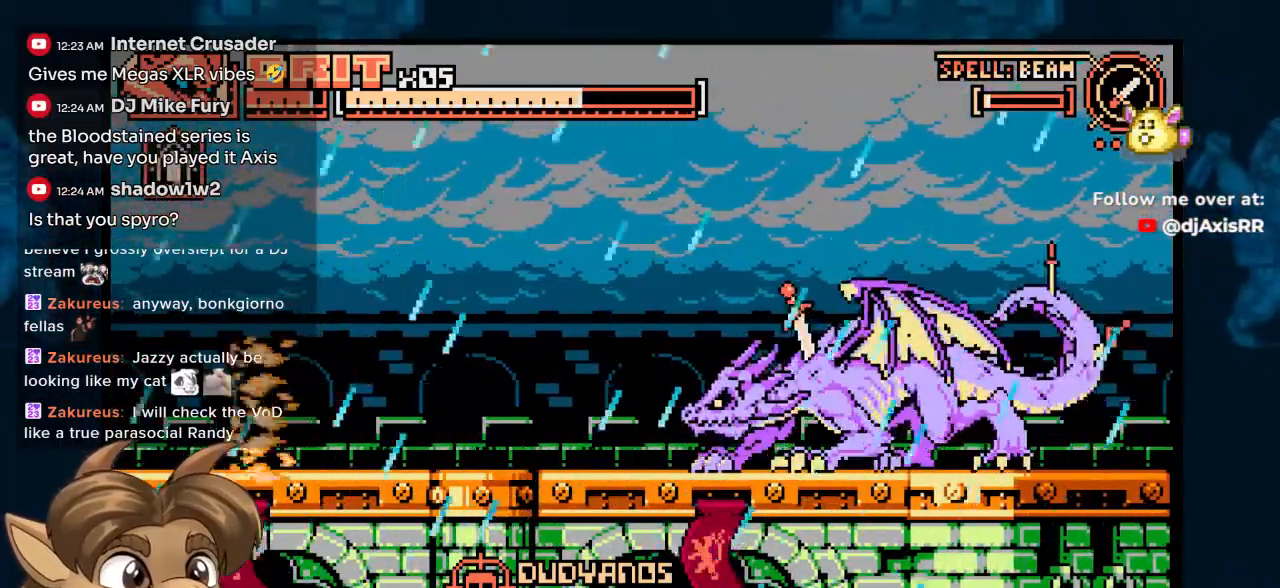
{"buttons": ["DPAD_RIGHT"], "left_stick": "center", "right_stick": "center", "events": []}
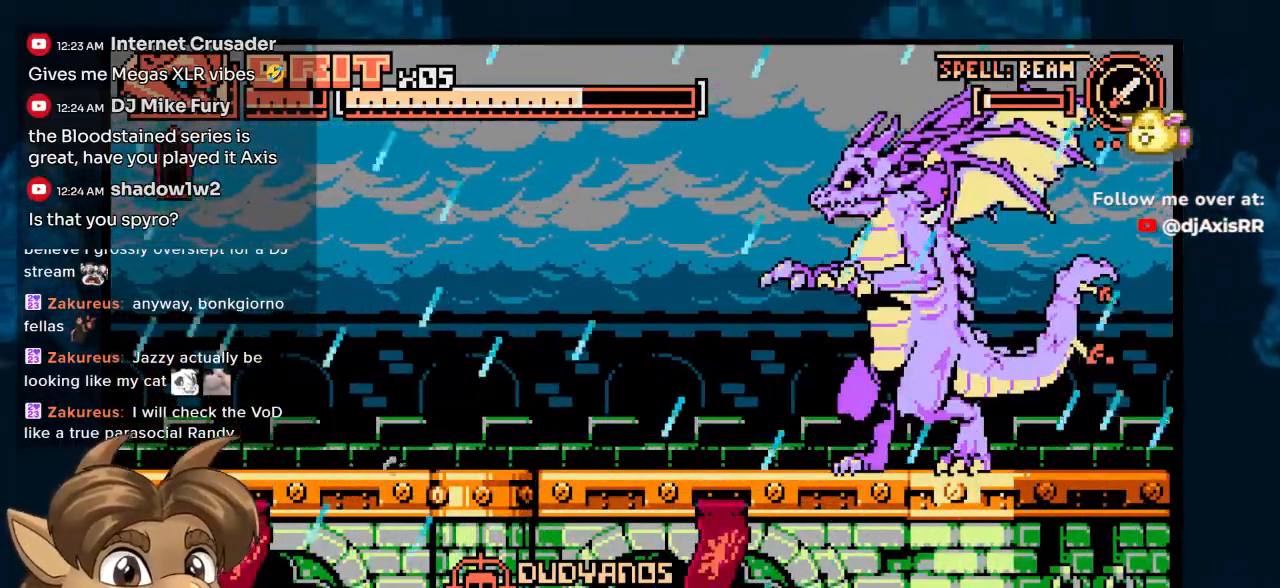
{"buttons": [], "left_stick": "center", "right_stick": "center", "events": [[300, "DPAD_RIGHT", "up"]]}
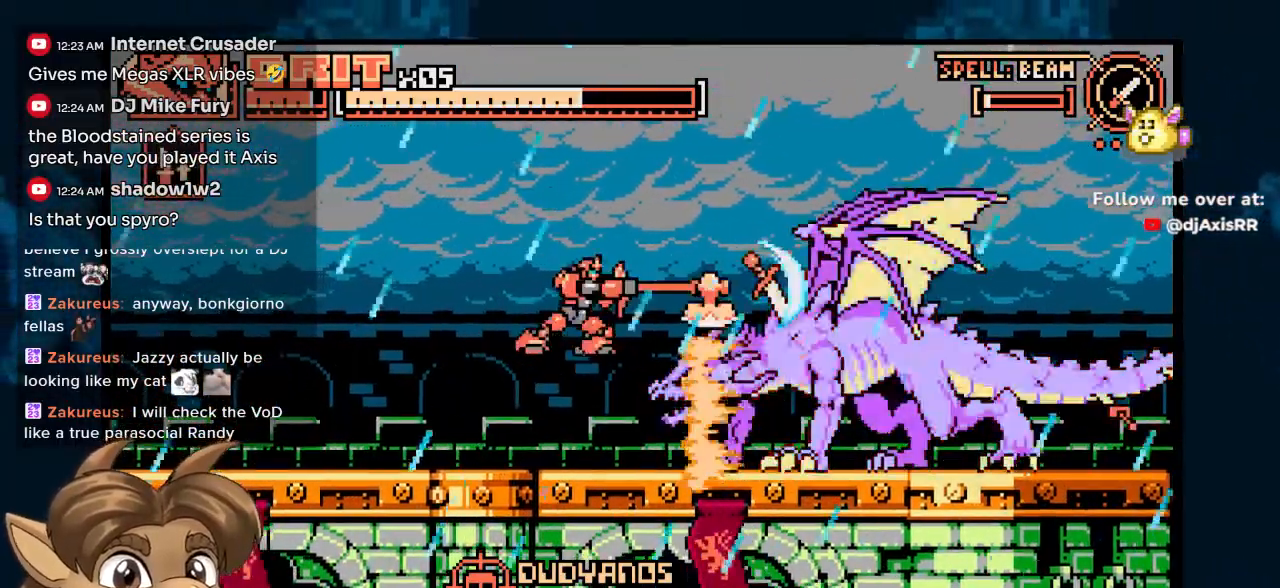
{"buttons": ["DPAD_RIGHT"], "left_stick": "center", "right_stick": "center", "events": [[383, "DPAD_RIGHT", "down"]]}
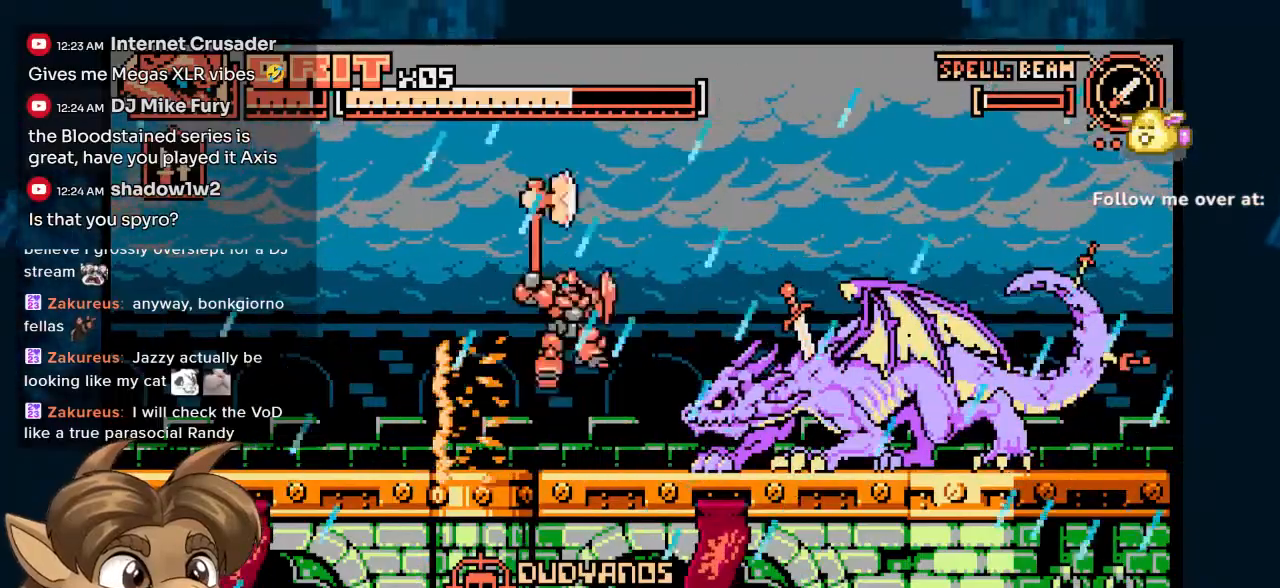
{"buttons": [], "left_stick": "center", "right_stick": "center", "events": [[233, "DPAD_RIGHT", "up"]]}
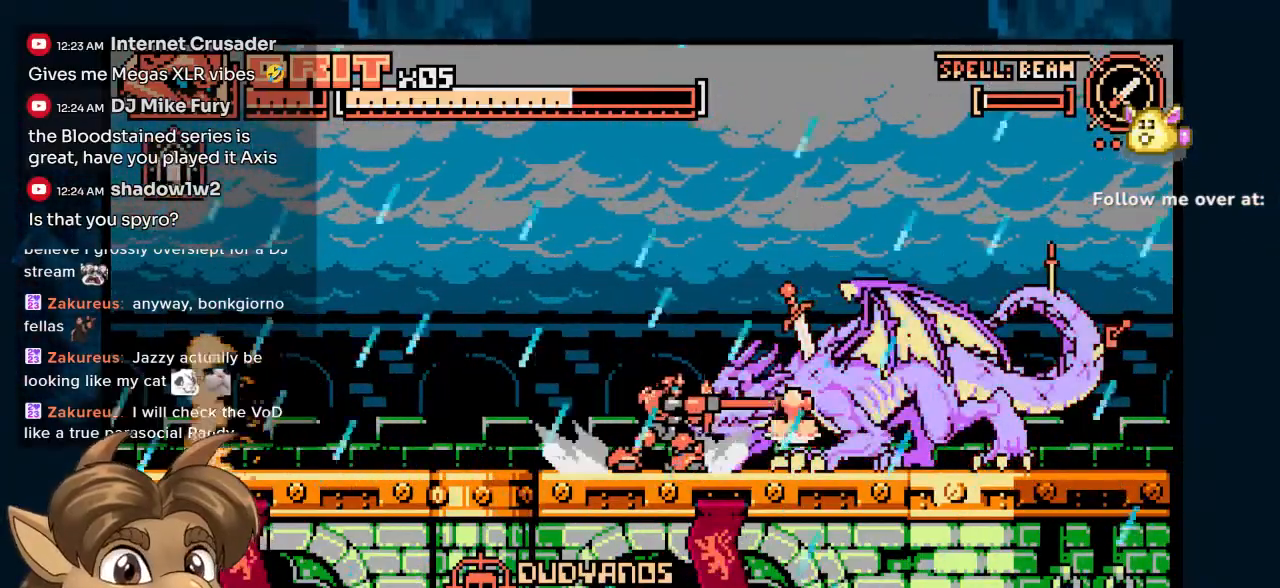
{"buttons": [], "left_stick": "center", "right_stick": "center", "events": []}
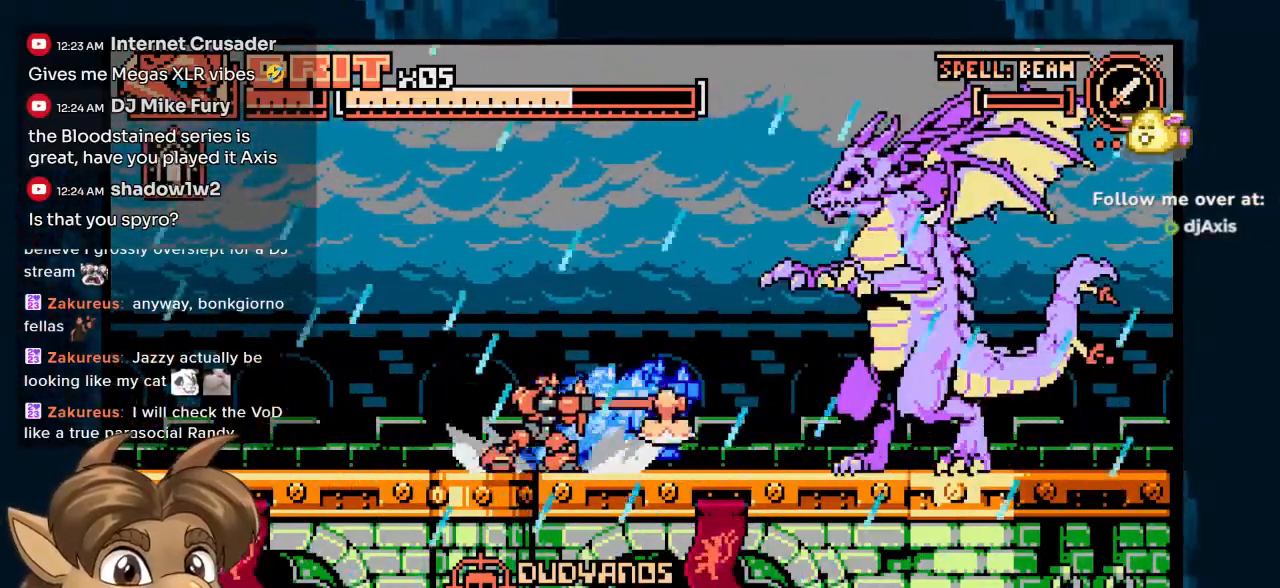
{"buttons": [], "left_stick": "center", "right_stick": "center", "events": [[267, "DPAD_LEFT", "down"], [483, "DPAD_LEFT", "up"]]}
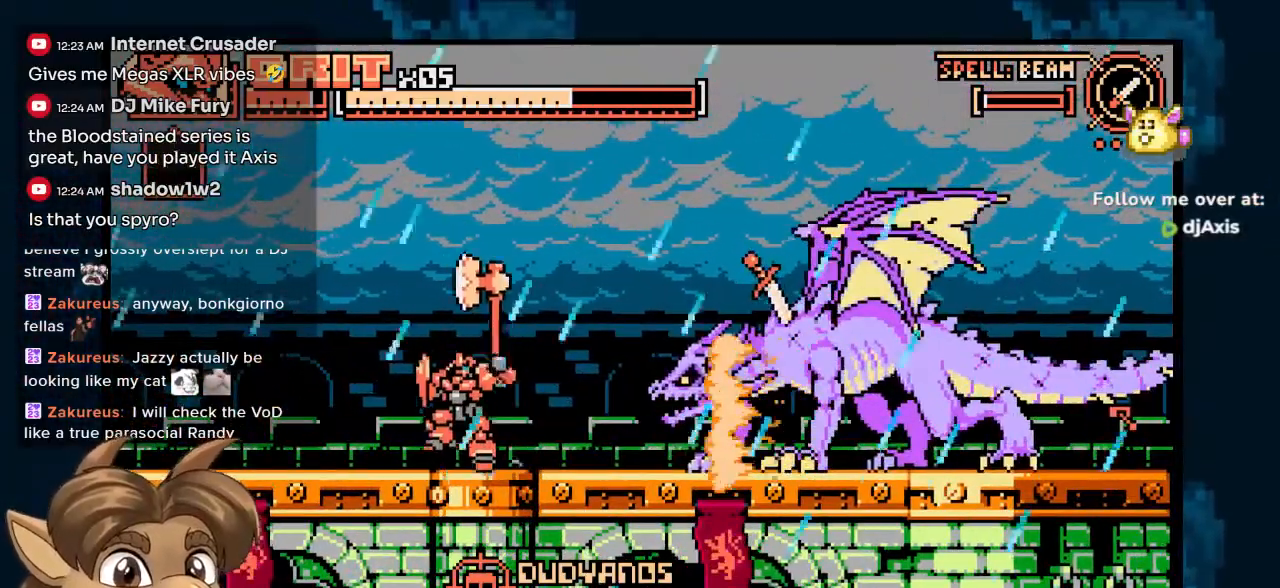
{"buttons": ["DPAD_UP", "DPAD_RIGHT"], "left_stick": "center", "right_stick": "center", "events": [[117, "DPAD_RIGHT", "down"], [233, "DPAD_UP", "down"]]}
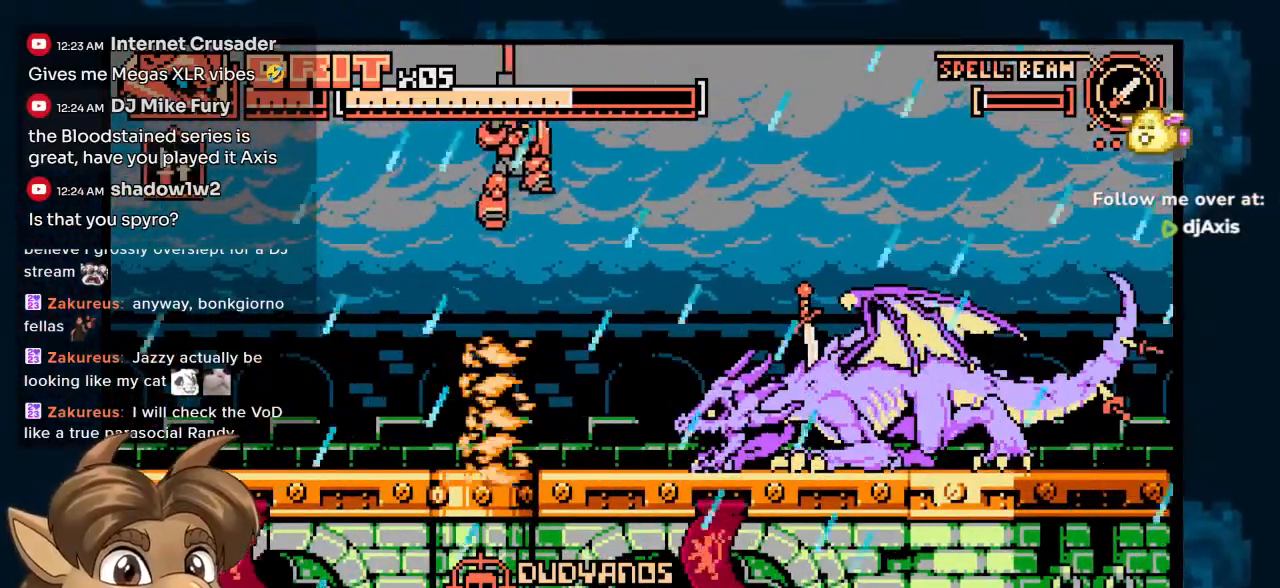
{"buttons": [], "left_stick": "center", "right_stick": "center", "events": [[17, "DPAD_UP", "up"], [167, "DPAD_RIGHT", "up"]]}
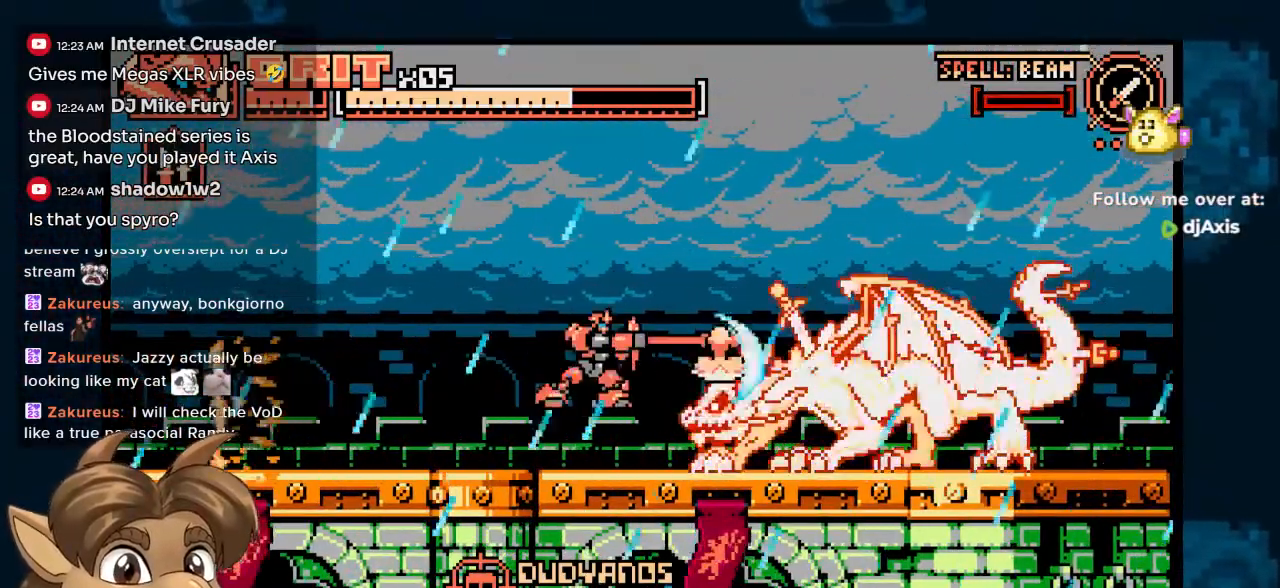
{"buttons": [], "left_stick": "center", "right_stick": "center", "events": []}
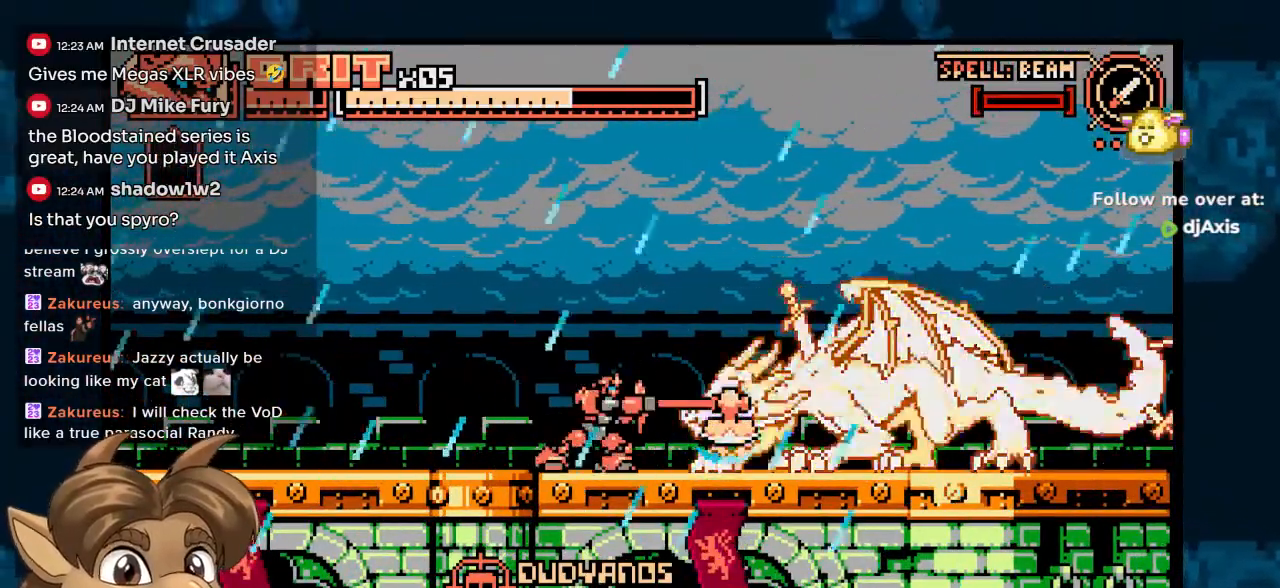
{"buttons": [], "left_stick": "center", "right_stick": "center", "events": []}
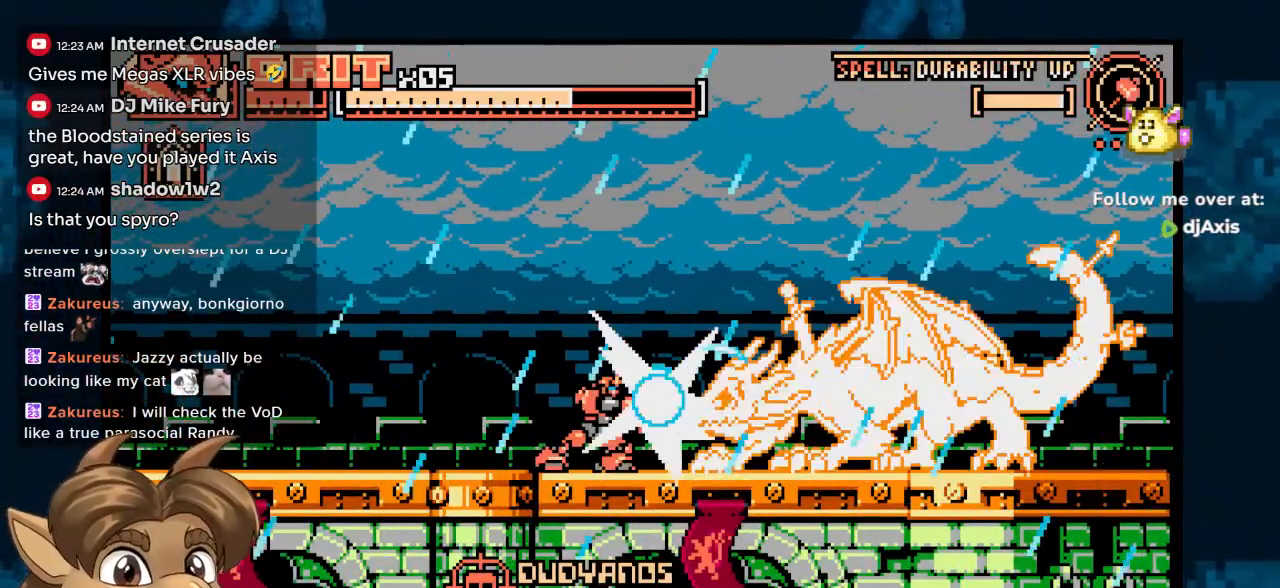
{"buttons": ["DPAD_LEFT"], "left_stick": "center", "right_stick": "center", "events": [[217, "DPAD_LEFT", "down"]]}